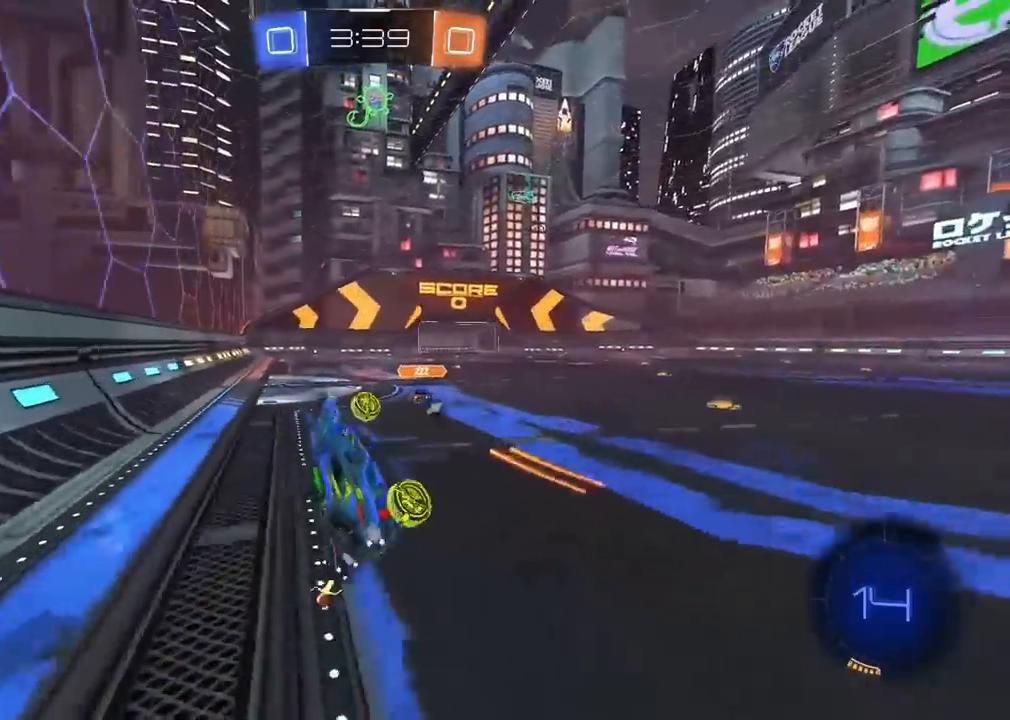
Gameplay with a controller (PlayStation layout); each line is a JSON object with the inputs held at the frame after it. "events" lists button and stick changes between this image and that frame as [ms after this image, input, new state], when the widget could be followed in between.
{"buttons": ["R2"], "left_stick": "right", "right_stick": "center", "events": [[17, "L2", "up"], [83, "TRIANGLE", "down"], [200, "TRIANGLE", "up"], [383, "left_stick", "right"]]}
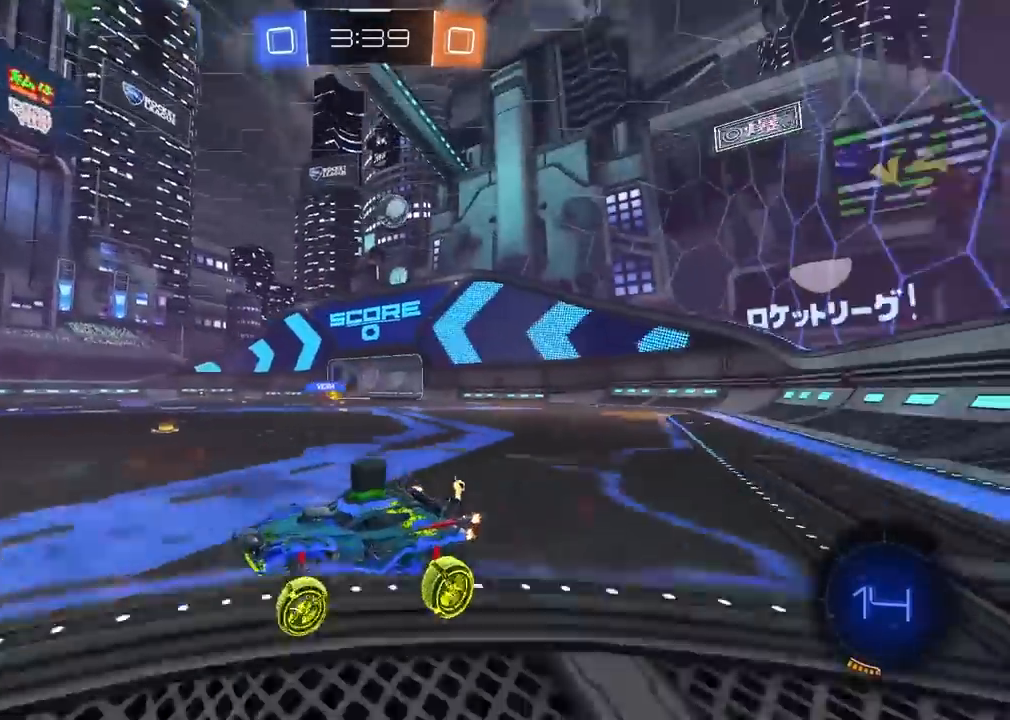
{"buttons": ["R2"], "left_stick": "right", "right_stick": "center", "events": []}
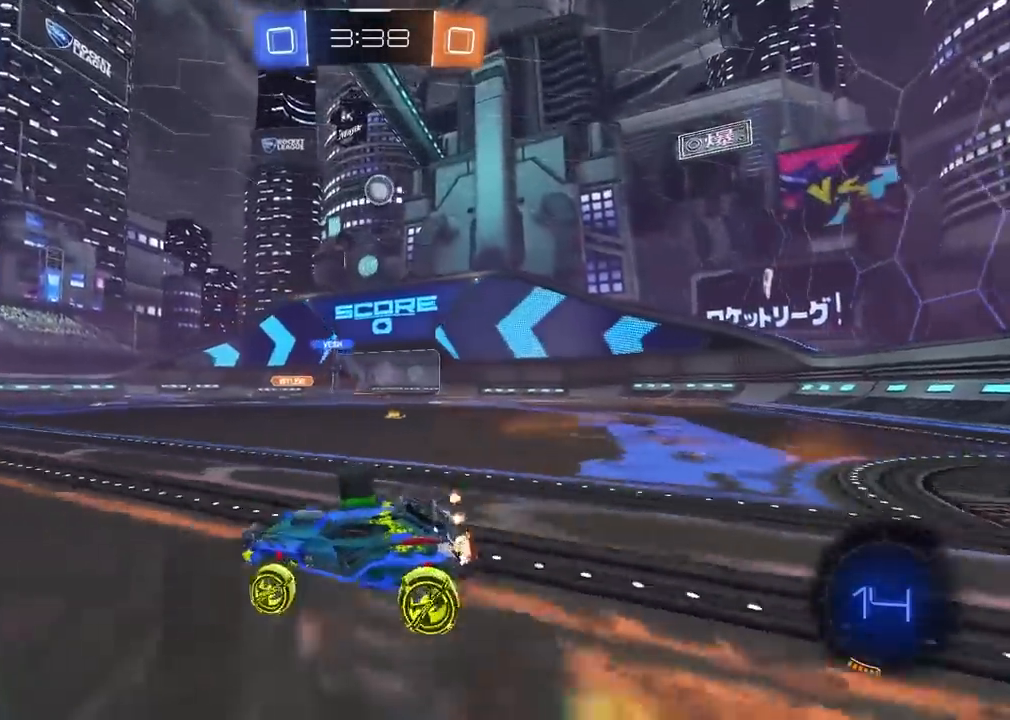
{"buttons": ["R1", "R2"], "left_stick": "left", "right_stick": "center", "events": [[33, "left_stick", "center"], [83, "left_stick", "left"], [100, "TRIANGLE", "down"], [233, "TRIANGLE", "up"], [317, "left_stick", "center"], [333, "R1", "down"], [417, "left_stick", "left"]]}
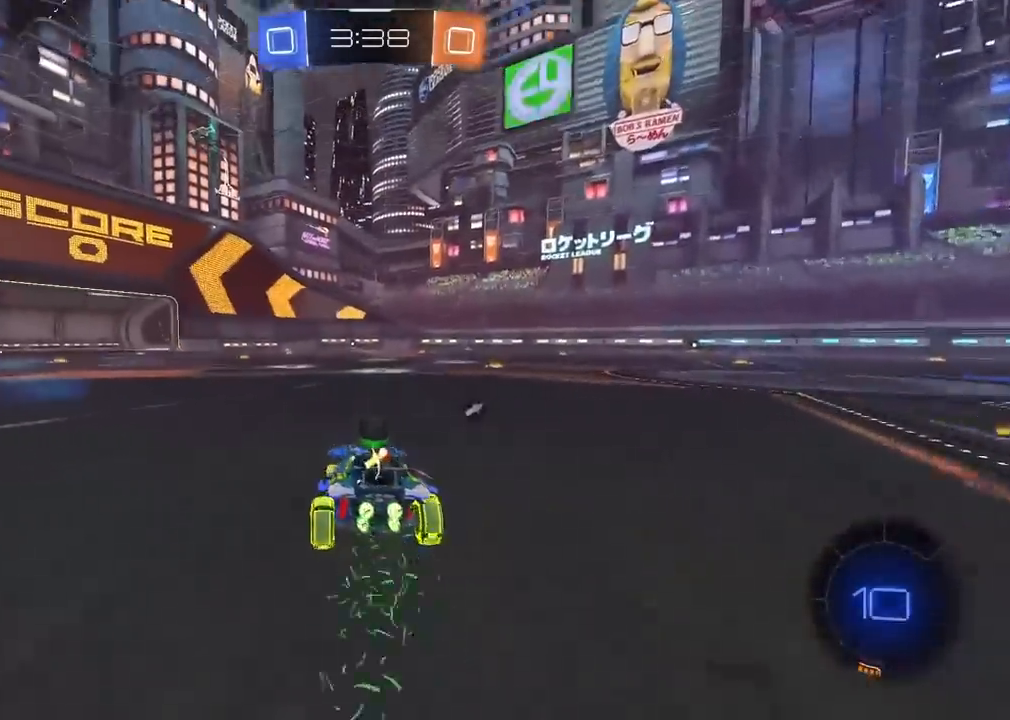
{"buttons": ["R2"], "left_stick": "center", "right_stick": "center", "events": [[383, "R1", "up"], [500, "left_stick", "center"]]}
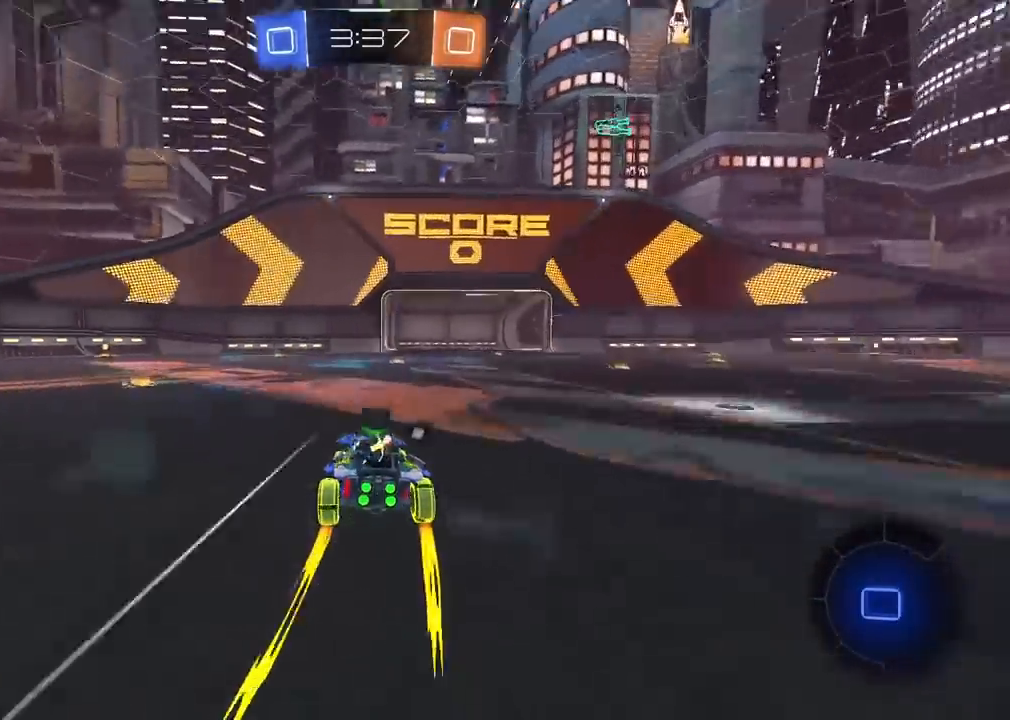
{"buttons": ["R2"], "left_stick": "left", "right_stick": "center", "events": [[50, "left_stick", "left"], [150, "left_stick", "center"], [200, "left_stick", "down-left"], [300, "left_stick", "center"], [500, "left_stick", "left"]]}
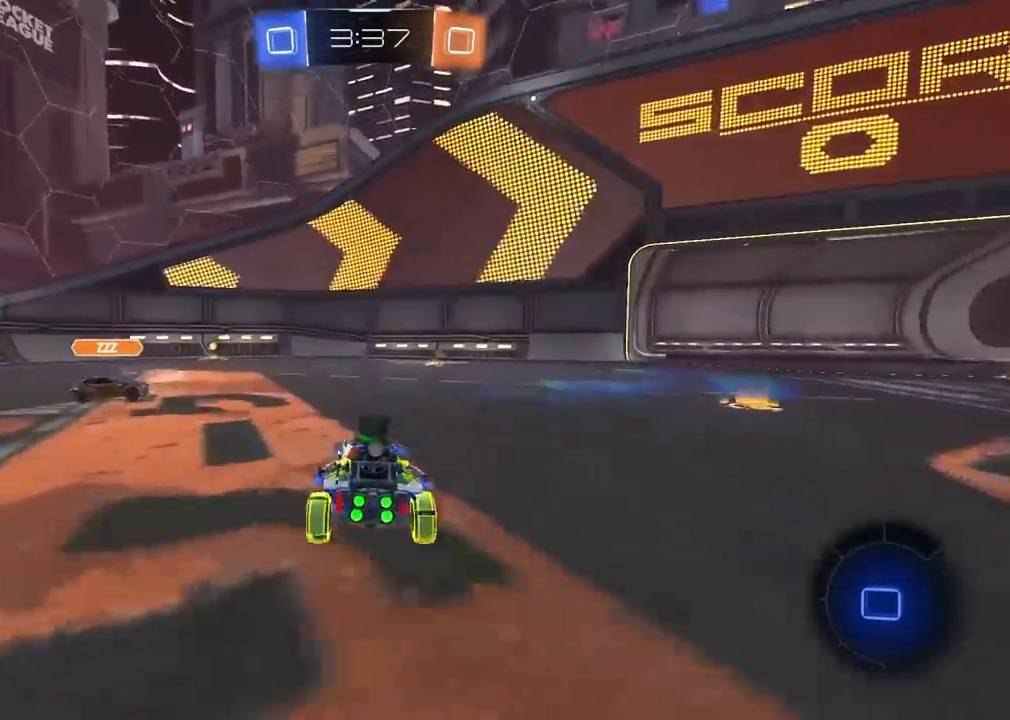
{"buttons": ["R2"], "left_stick": "left", "right_stick": "center", "events": [[300, "left_stick", "right"], [450, "left_stick", "left"]]}
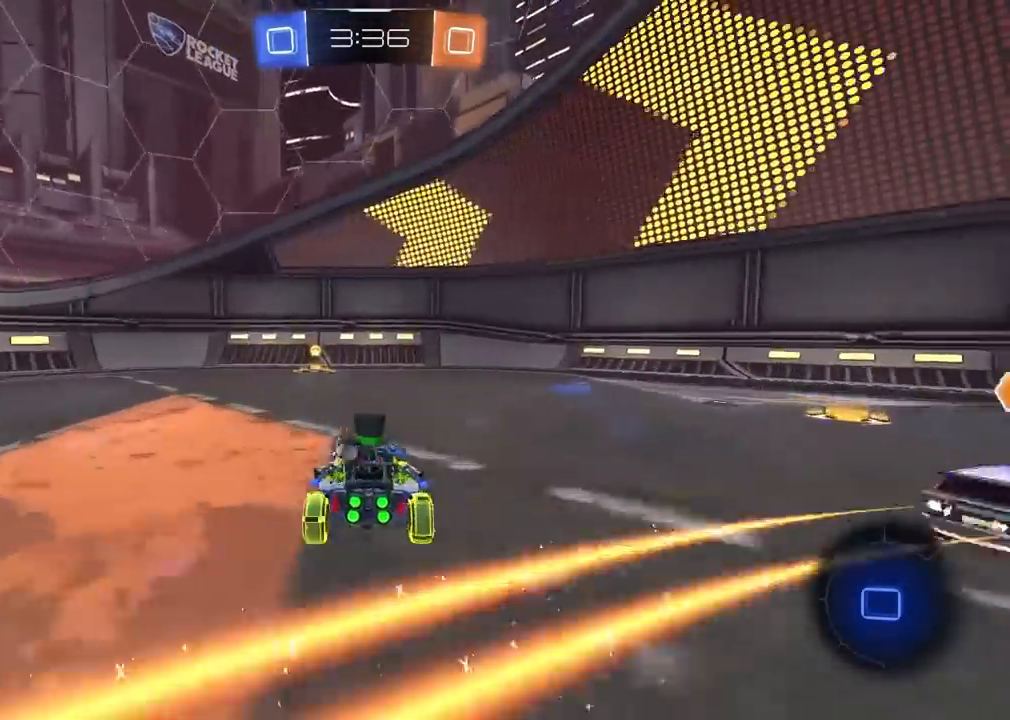
{"buttons": ["R2"], "left_stick": "left", "right_stick": "center", "events": [[33, "left_stick", "center"], [67, "TRIANGLE", "down"], [183, "TRIANGLE", "up"], [300, "left_stick", "left"], [333, "L1", "down"], [467, "L1", "up"]]}
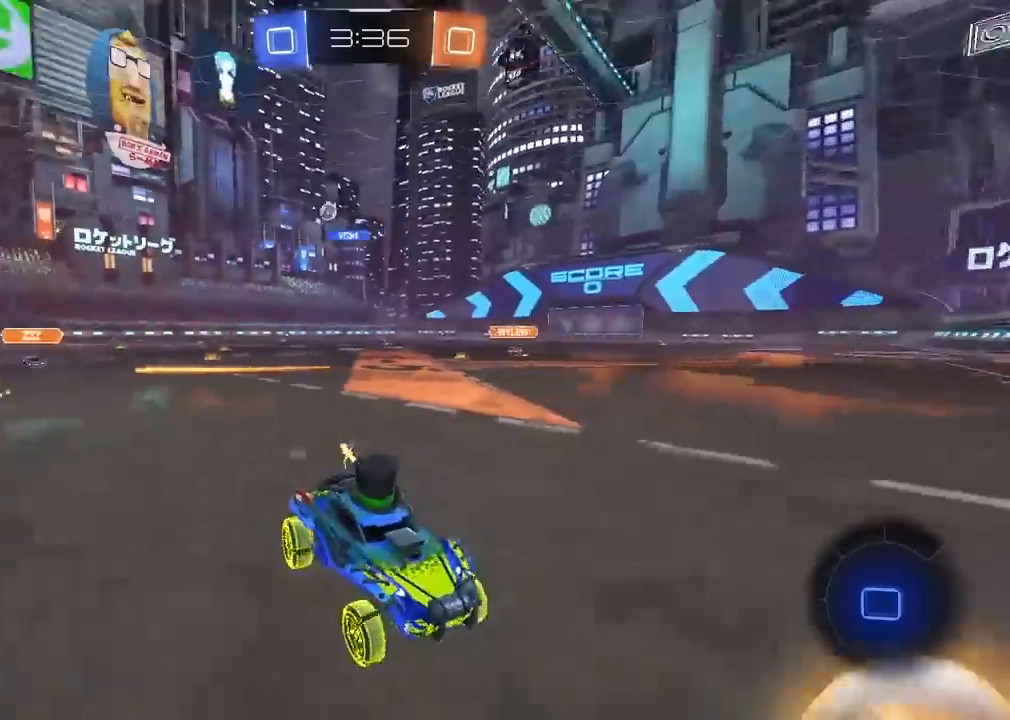
{"buttons": ["R1", "R2"], "left_stick": "left", "right_stick": "center", "events": [[217, "R1", "down"]]}
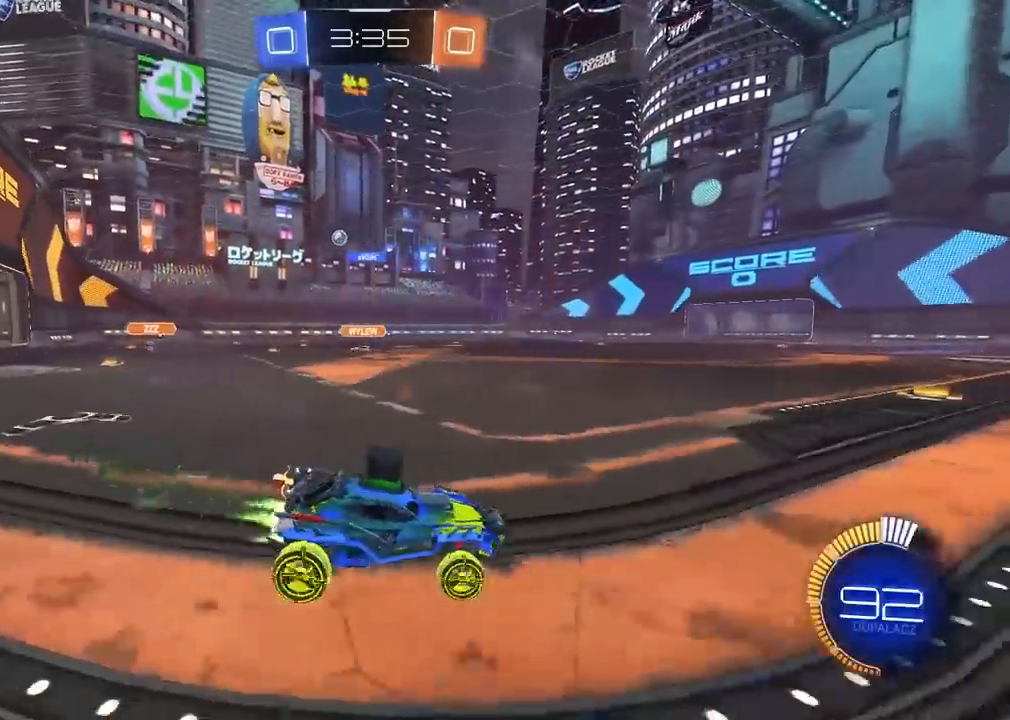
{"buttons": ["R1", "R2"], "left_stick": "left", "right_stick": "center", "events": [[150, "R1", "up"], [233, "R1", "down"], [333, "left_stick", "center"], [433, "left_stick", "left"]]}
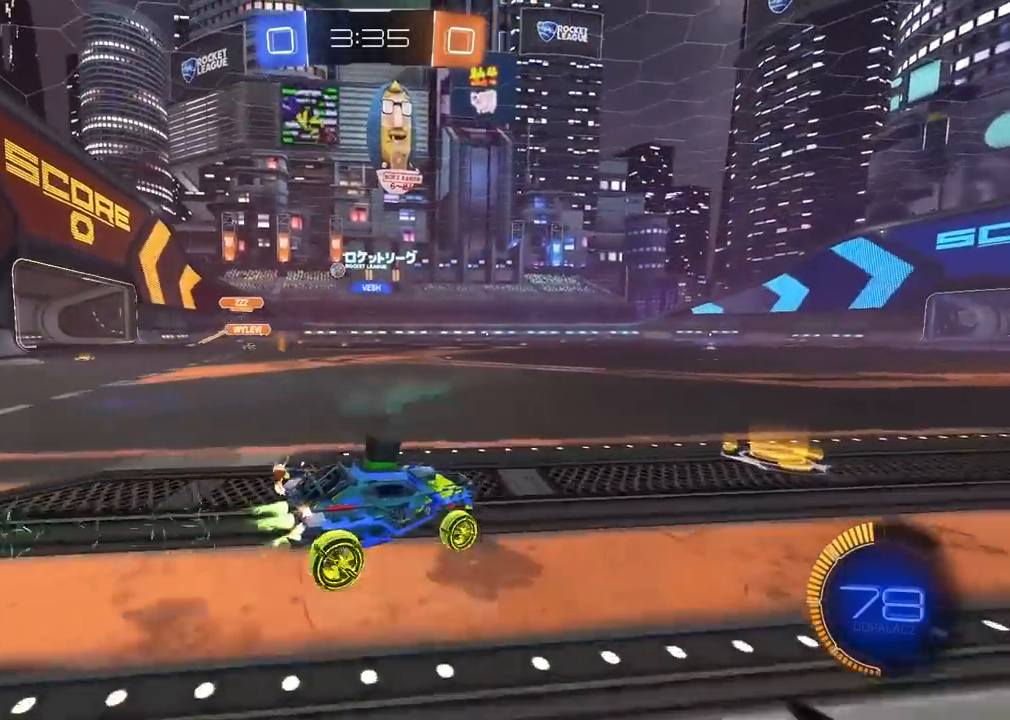
{"buttons": ["R2"], "left_stick": "center", "right_stick": "center", "events": [[400, "left_stick", "center"], [467, "R1", "up"]]}
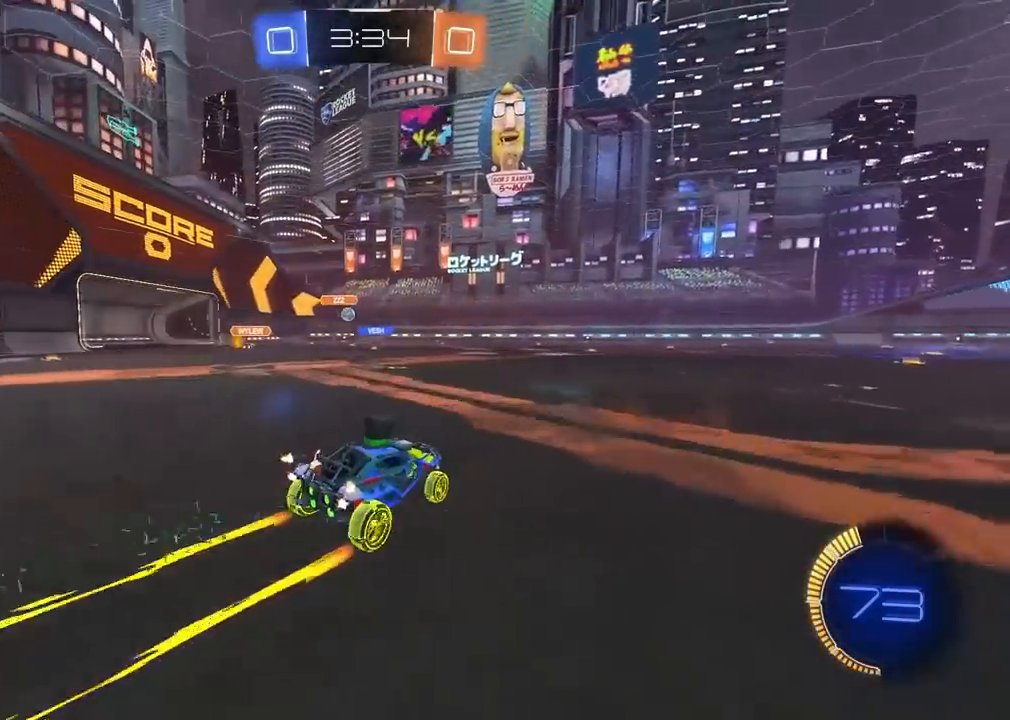
{"buttons": ["R2"], "left_stick": "center", "right_stick": "center", "events": [[300, "left_stick", "right"], [417, "left_stick", "center"]]}
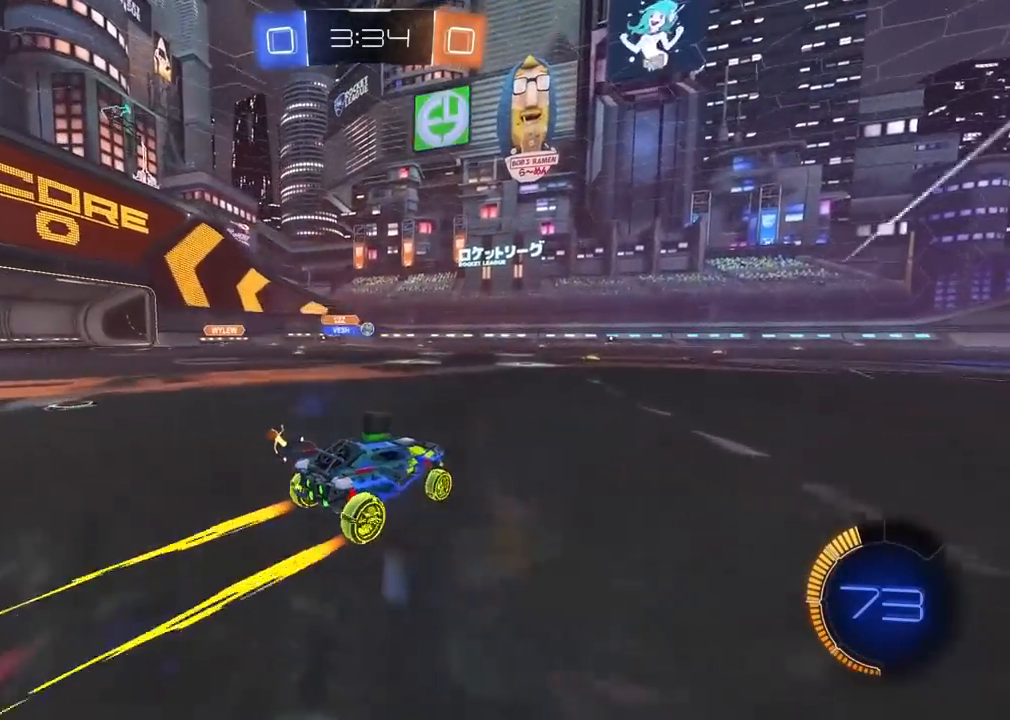
{"buttons": ["R2"], "left_stick": "center", "right_stick": "center", "events": [[17, "left_stick", "left"], [117, "left_stick", "center"], [267, "left_stick", "left"], [383, "left_stick", "center"]]}
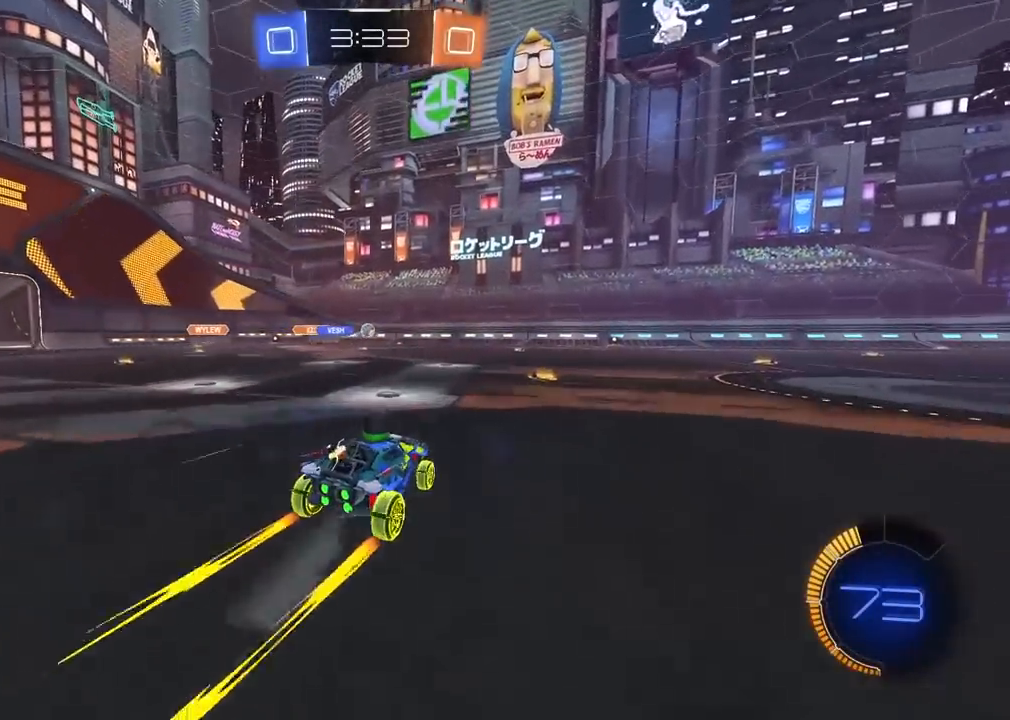
{"buttons": ["R2"], "left_stick": "left", "right_stick": "center", "events": [[233, "left_stick", "left"], [333, "left_stick", "center"], [483, "left_stick", "left"]]}
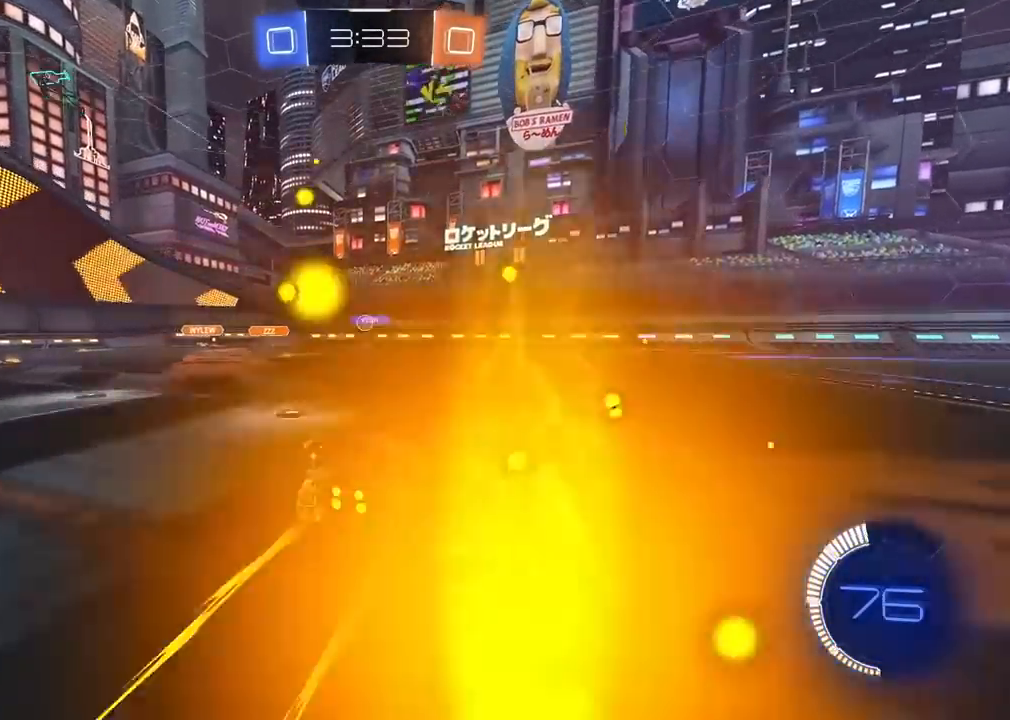
{"buttons": ["R2"], "left_stick": "left", "right_stick": "center", "events": [[117, "left_stick", "center"], [217, "R1", "down"], [300, "R1", "up"], [500, "left_stick", "left"]]}
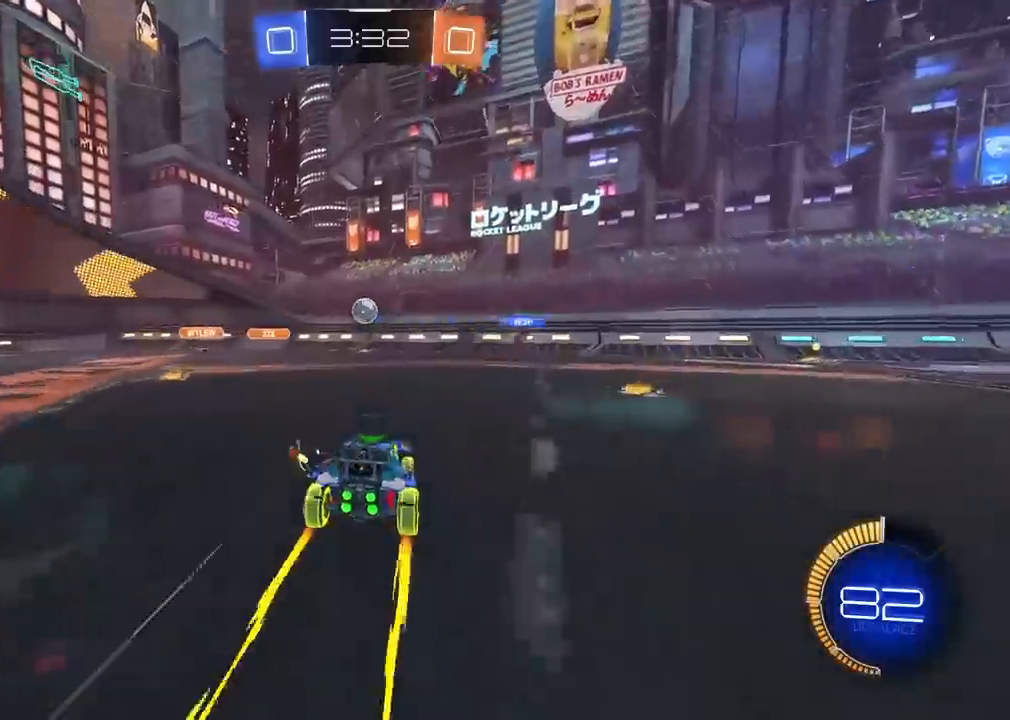
{"buttons": ["R1", "R2"], "left_stick": "center", "right_stick": "center", "events": [[67, "left_stick", "center"], [417, "R1", "down"]]}
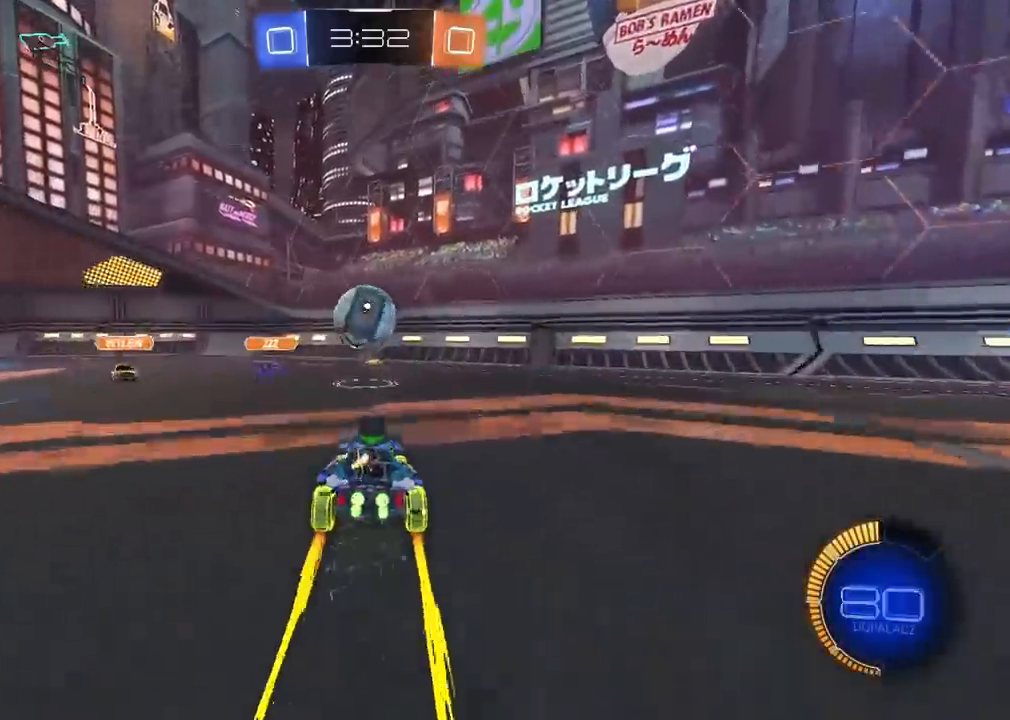
{"buttons": ["R2"], "left_stick": "left", "right_stick": "center", "events": [[33, "left_stick", "left"], [150, "left_stick", "center"], [250, "R1", "up"], [400, "left_stick", "left"]]}
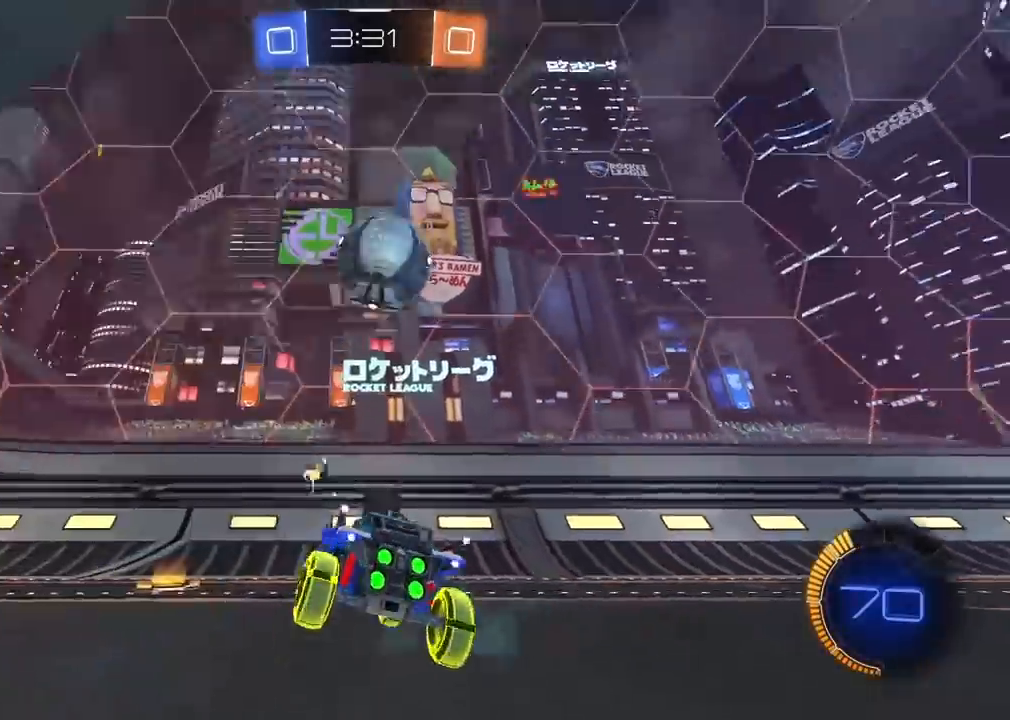
{"buttons": ["R2"], "left_stick": "left", "right_stick": "center", "events": []}
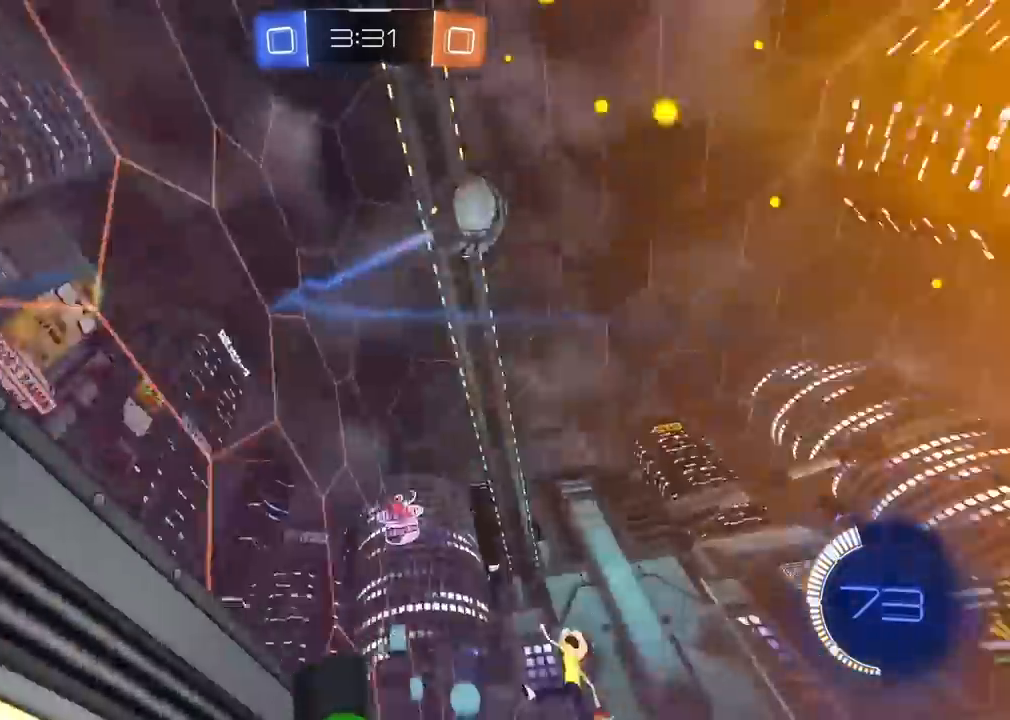
{"buttons": ["R2"], "left_stick": "right", "right_stick": "center", "events": [[67, "left_stick", "right"], [150, "L1", "down"], [267, "L1", "up"]]}
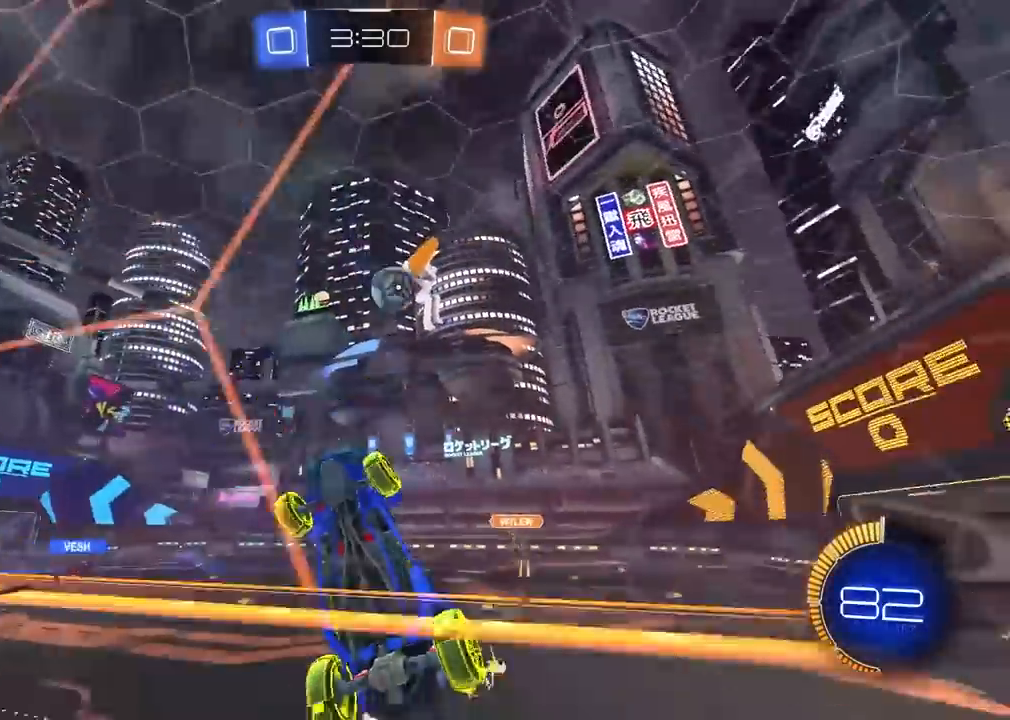
{"buttons": ["R1", "R2"], "left_stick": "right", "right_stick": "center", "events": [[433, "R1", "down"]]}
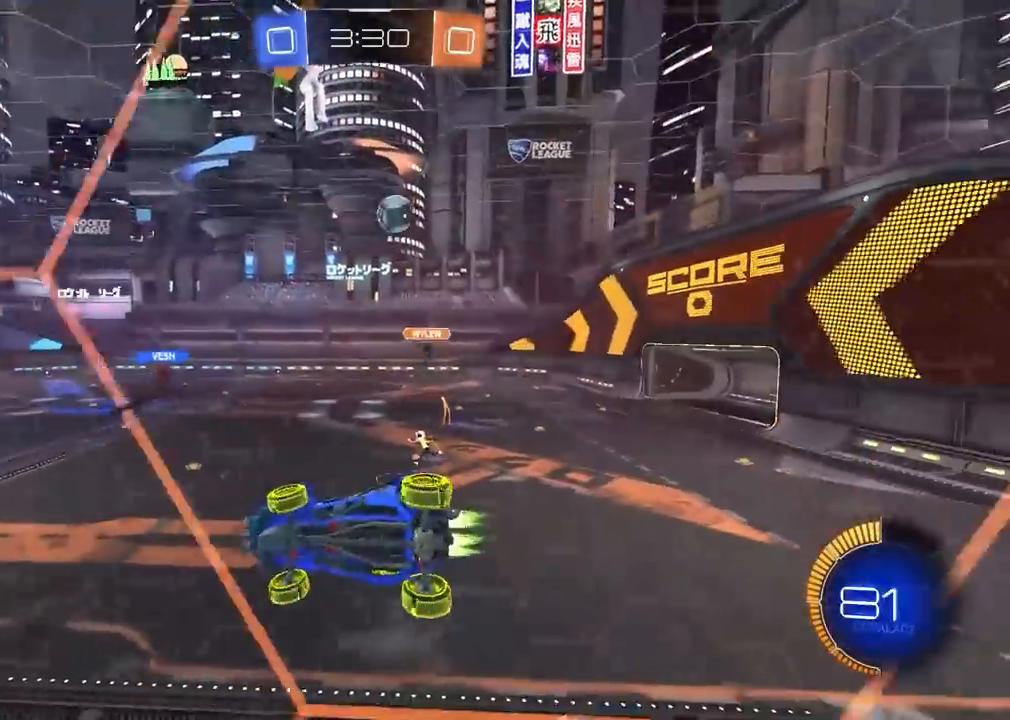
{"buttons": ["R1", "R2"], "left_stick": "center", "right_stick": "center", "events": [[83, "left_stick", "center"], [300, "left_stick", "right"], [400, "left_stick", "center"]]}
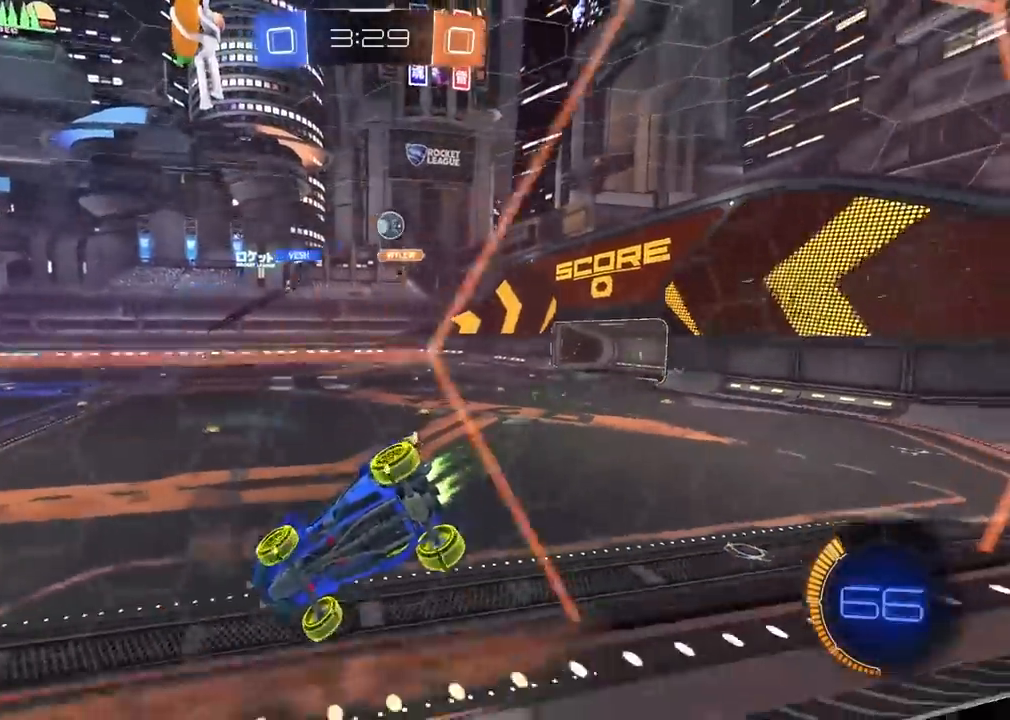
{"buttons": ["R2"], "left_stick": "center", "right_stick": "center", "events": [[133, "left_stick", "right"], [217, "left_stick", "center"], [383, "R1", "up"]]}
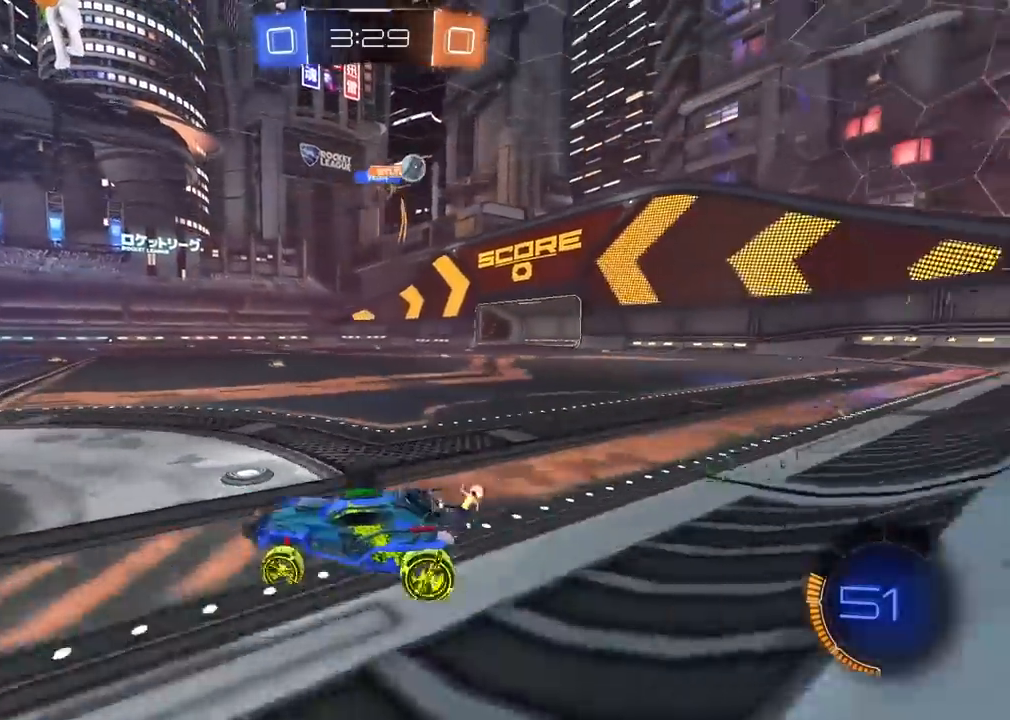
{"buttons": ["R2"], "left_stick": "right", "right_stick": "center", "events": [[200, "left_stick", "right"], [250, "L1", "down"], [433, "L1", "up"]]}
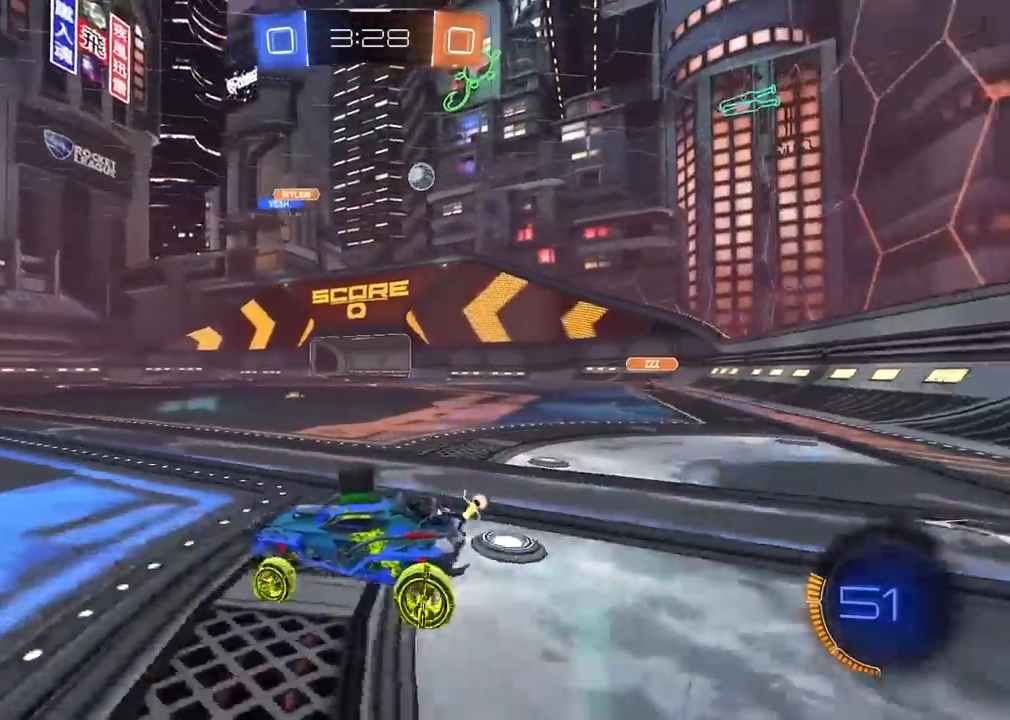
{"buttons": ["R2"], "left_stick": "right", "right_stick": "center", "events": []}
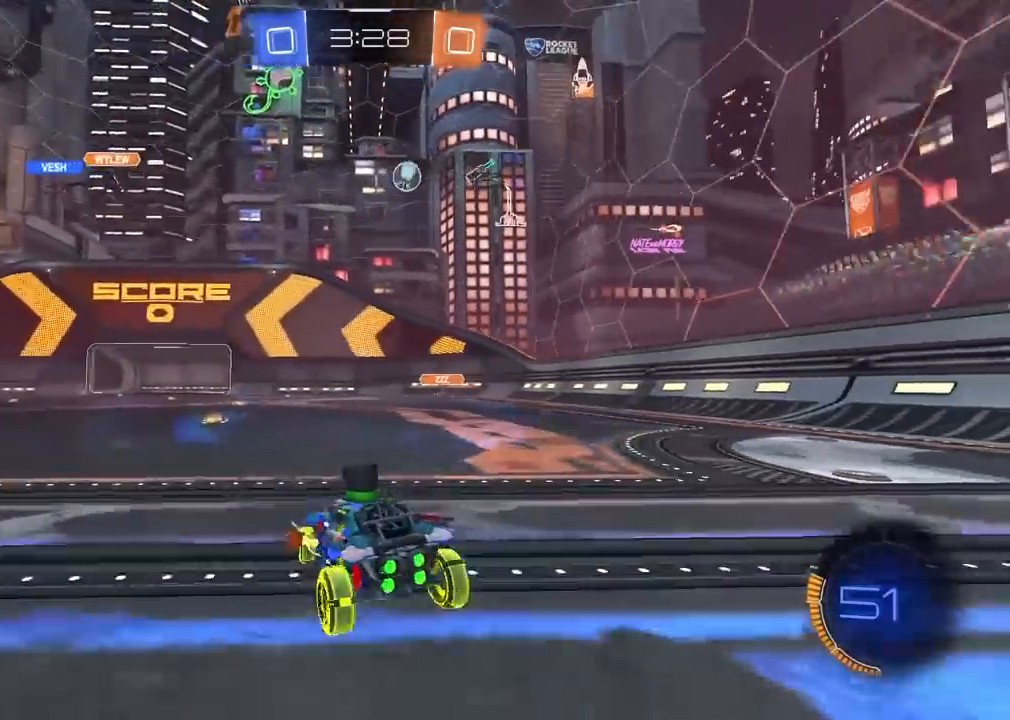
{"buttons": ["R1", "R2"], "left_stick": "center", "right_stick": "center", "events": [[167, "R1", "down"], [183, "R1", "up"], [450, "left_stick", "center"], [500, "R1", "down"]]}
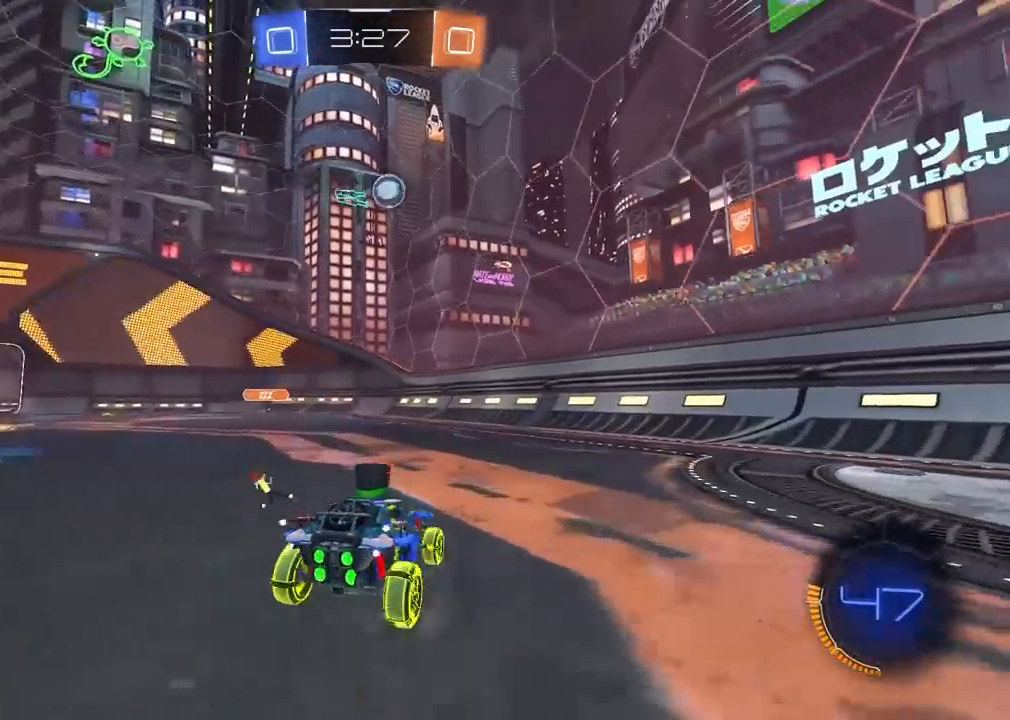
{"buttons": ["R2"], "left_stick": "center", "right_stick": "center", "events": [[67, "left_stick", "left"], [233, "left_stick", "center"], [367, "R1", "up"]]}
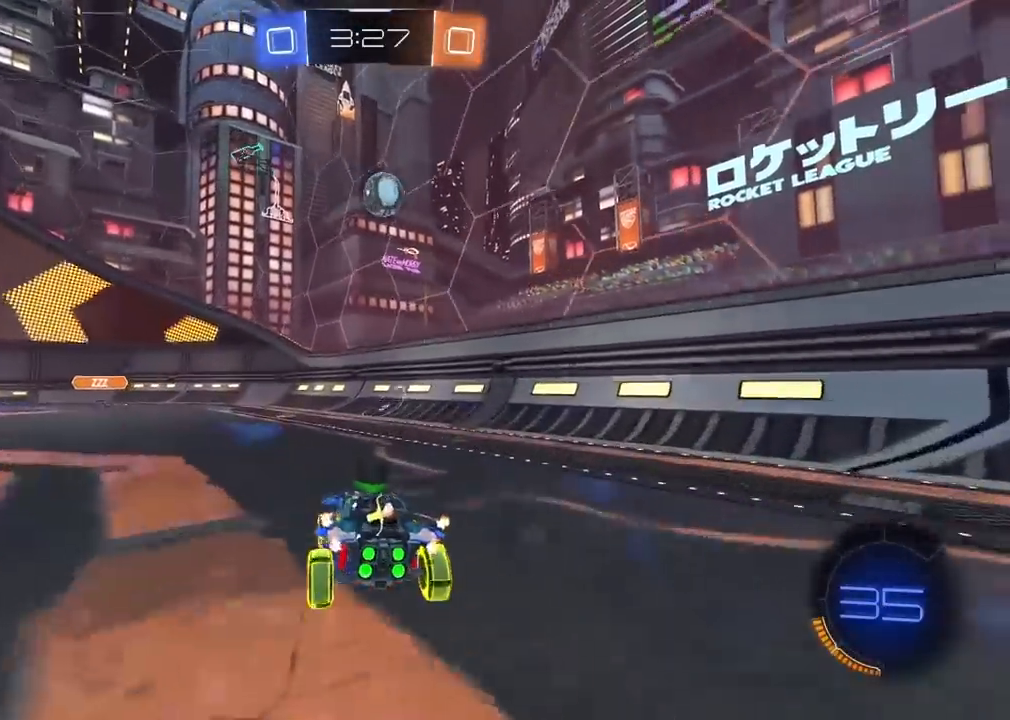
{"buttons": ["CROSS", "R1"], "left_stick": "center", "right_stick": "center", "events": [[150, "left_stick", "down-left"], [233, "R2", "up"], [250, "CROSS", "down"], [317, "left_stick", "down"], [400, "CROSS", "up"], [417, "left_stick", "center"], [450, "CROSS", "down"], [450, "R1", "down"]]}
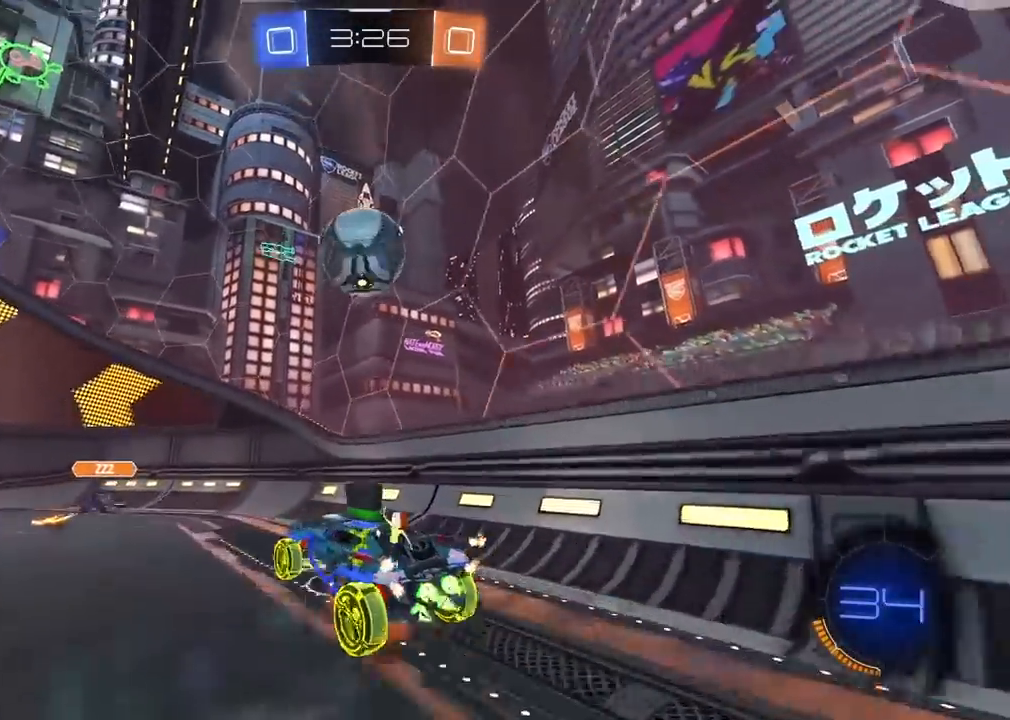
{"buttons": ["L2"], "left_stick": "down", "right_stick": "center", "events": [[17, "left_stick", "down-left"], [67, "R2", "down"], [183, "L2", "down"], [183, "left_stick", "down"], [233, "R2", "up"], [250, "R1", "up"], [267, "CROSS", "up"]]}
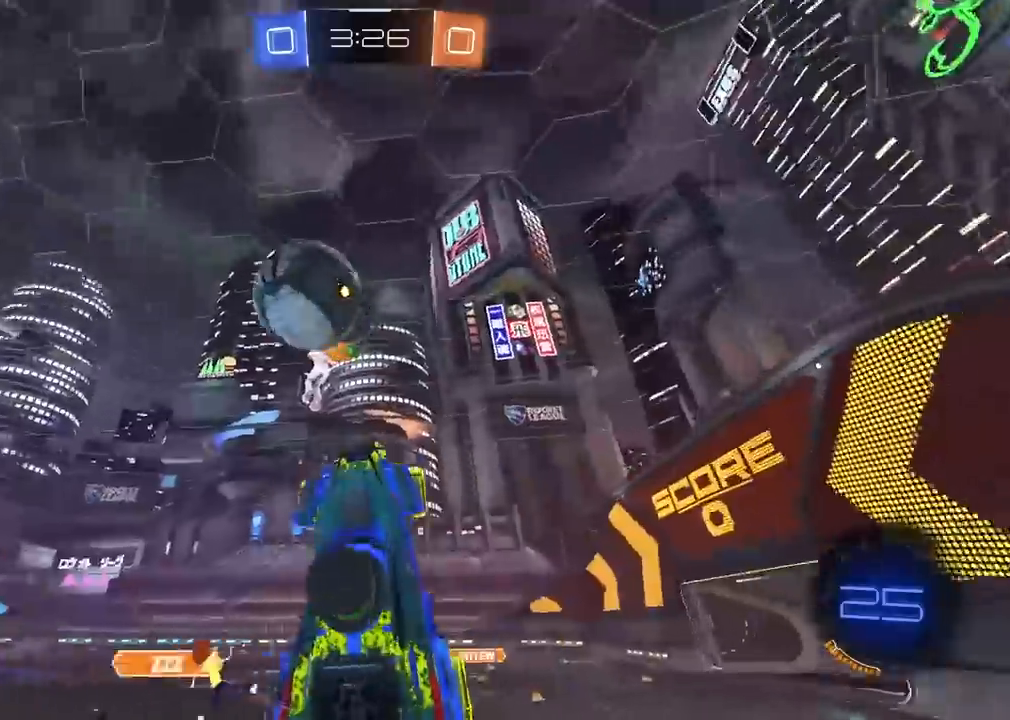
{"buttons": ["R2"], "left_stick": "center", "right_stick": "center", "events": [[167, "L2", "up"], [300, "R2", "down"], [483, "left_stick", "center"]]}
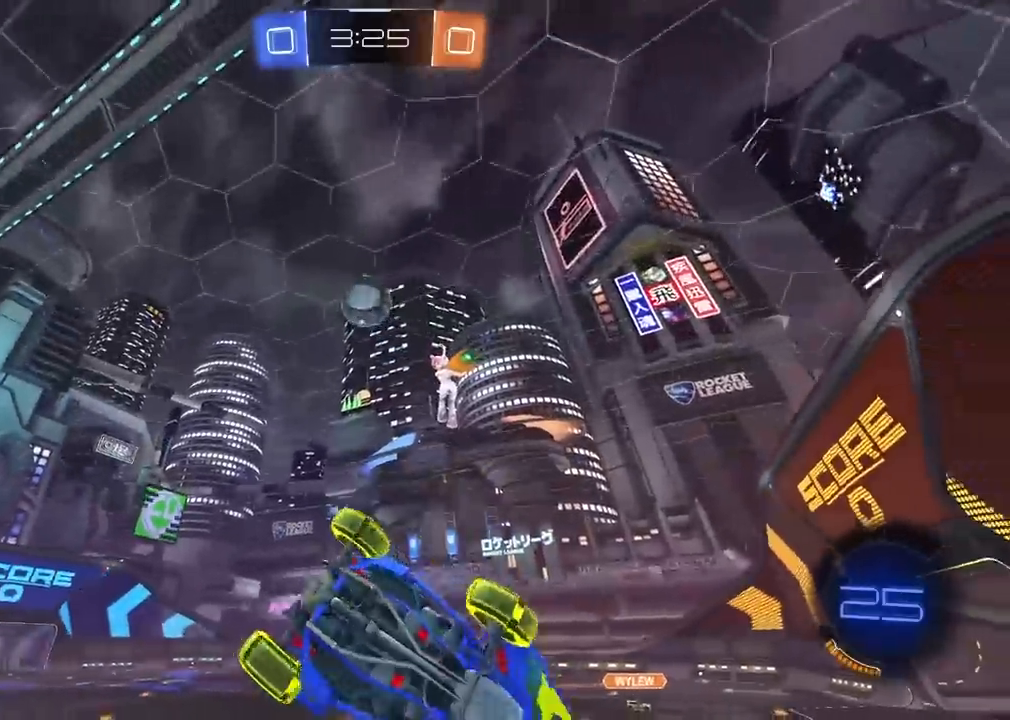
{"buttons": ["R2"], "left_stick": "right", "right_stick": "center", "events": [[133, "left_stick", "right"]]}